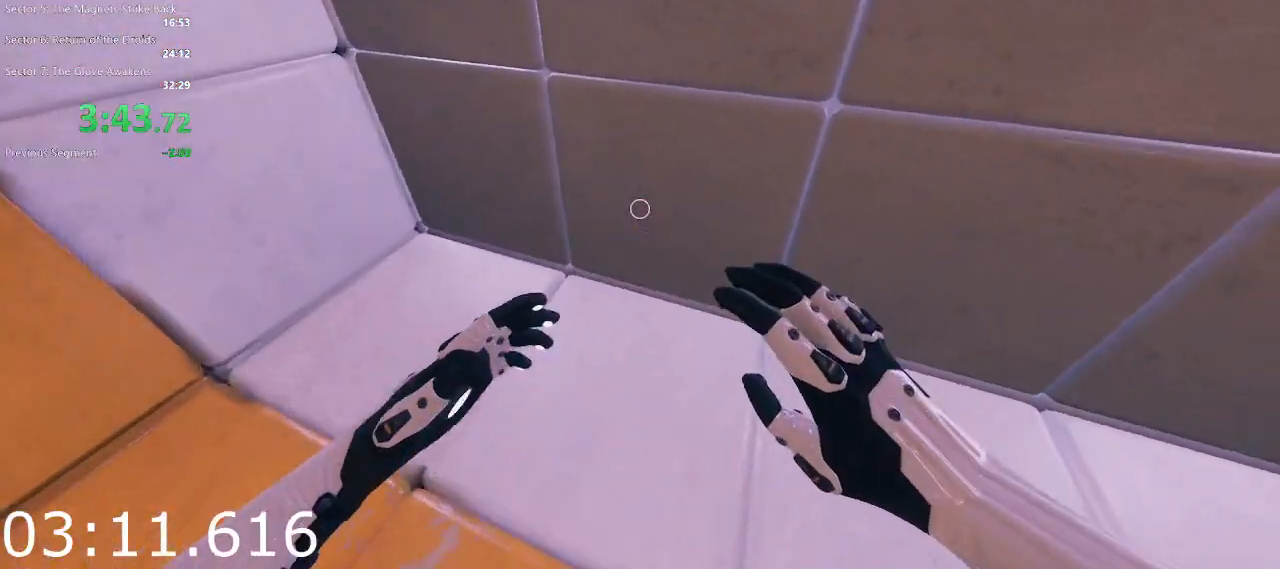
Gameplay with keyboard and mouse; each line is a JSON object with the keys and mouse buttons held at the frame after it. "events" lists presses ("down") and releases ("up") of "1", "2", "3", "4", "5", "a", "alt", "c", "ctrl", "d", "e", "escape", "f", "q", "r", "s", "shift", "space", "tab", "v", "w", "x", "z", "mouse_left", "mouse_middle", "mouse_right", "mouse_wheel_up" and "mouse_wheel_down" between this image and that frame as [ms after this image, input, new state], when the widget could be followed in between. "mouse_left", "mouse_middle", "mouse_right", "mouse_wheel_up", "mouse_wheel_down" = the "left", "middle", "right", "wheel_up", "wheel_down" buttons of the "mouse" list. No other keys are recorded. Not read: mouse_move.
{"keys": [], "mouse": [], "events": [[350, "w", "up"]]}
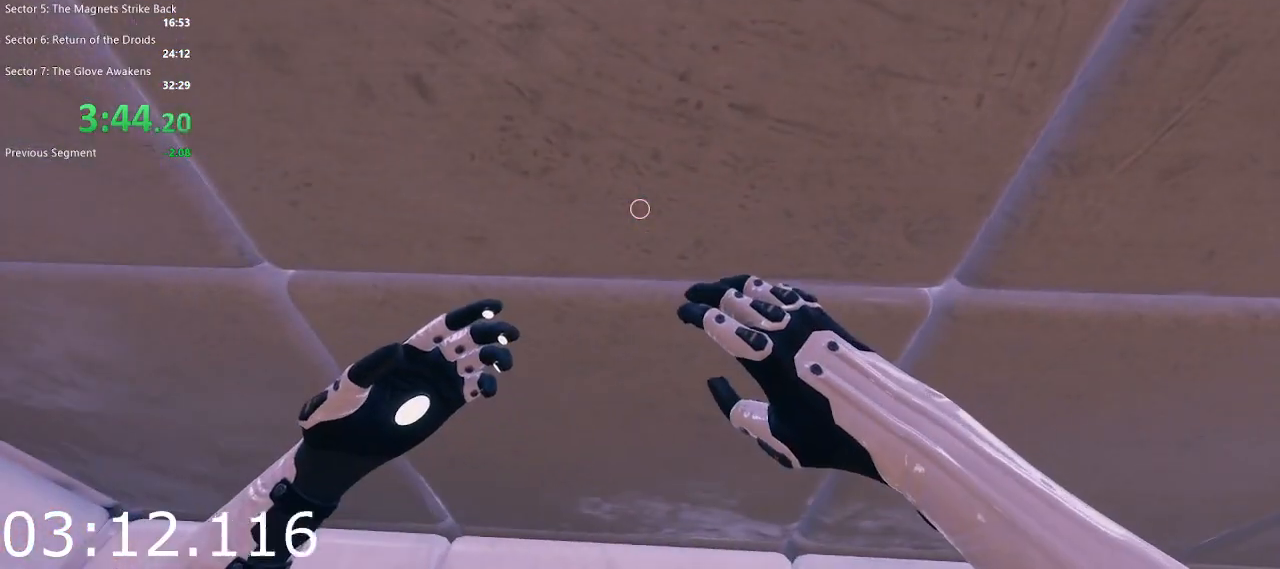
{"keys": [], "mouse": [], "events": []}
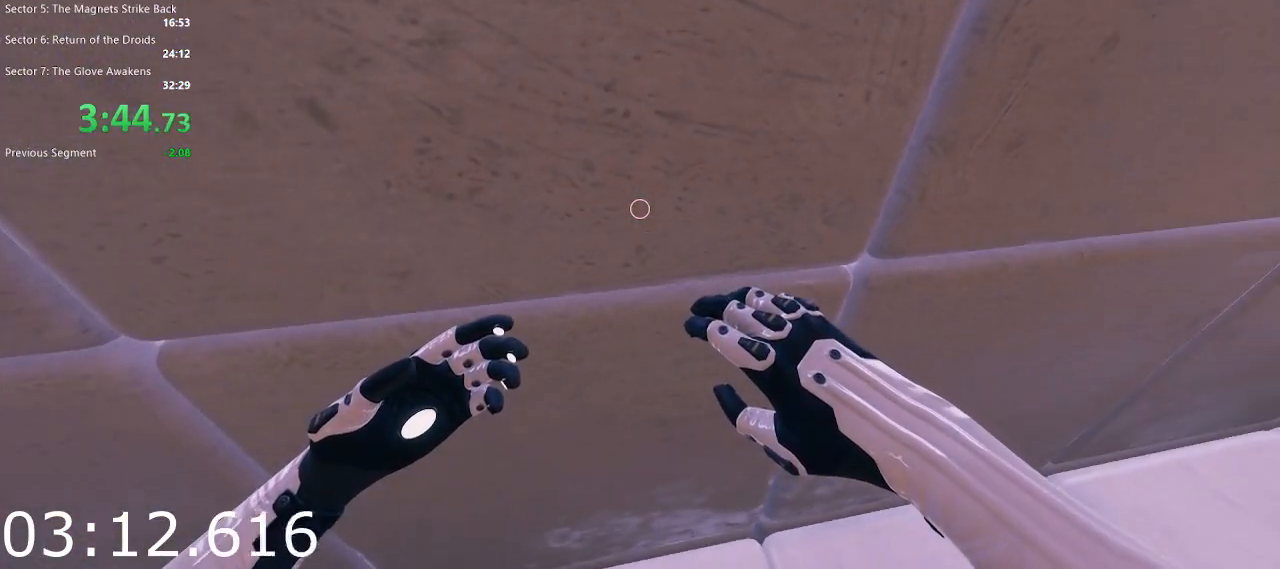
{"keys": ["d", "s"], "mouse": [], "events": [[483, "d", "down"], [483, "s", "down"]]}
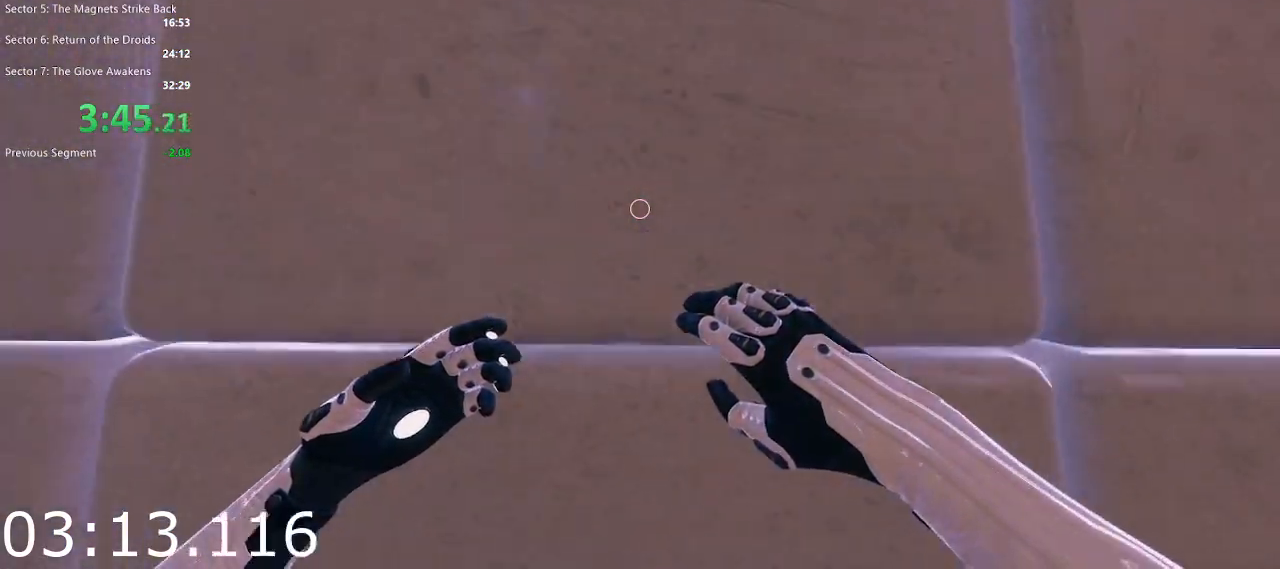
{"keys": [], "mouse": [], "events": [[167, "d", "up"], [267, "s", "up"], [350, "d", "down"], [500, "d", "up"]]}
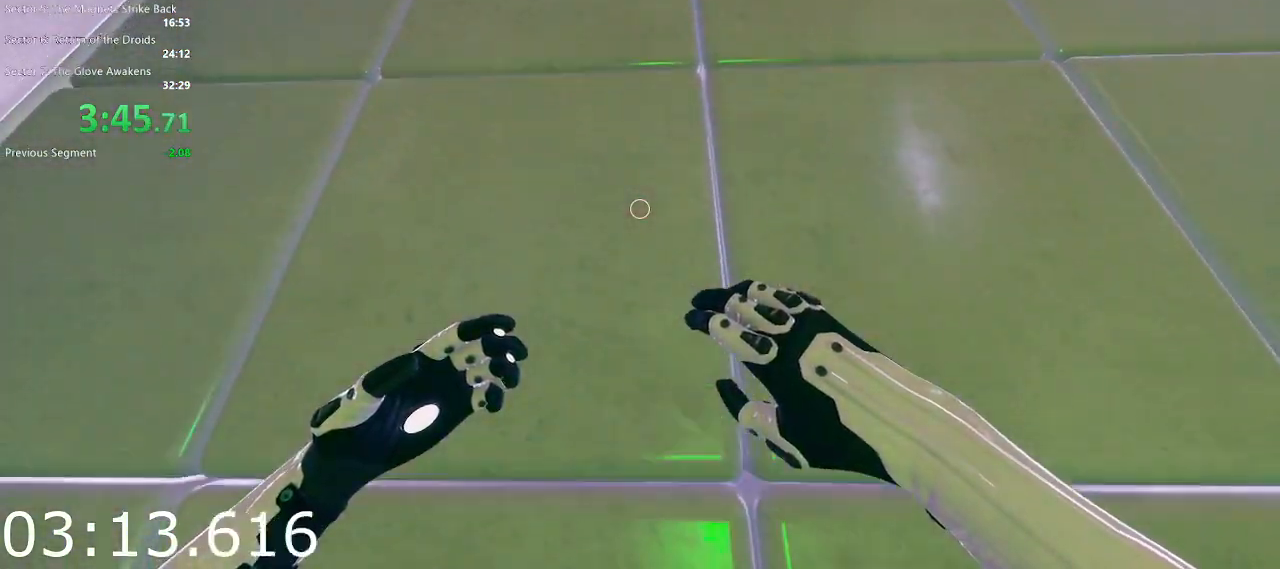
{"keys": [], "mouse": [], "events": [[183, "w", "down"], [283, "w", "up"]]}
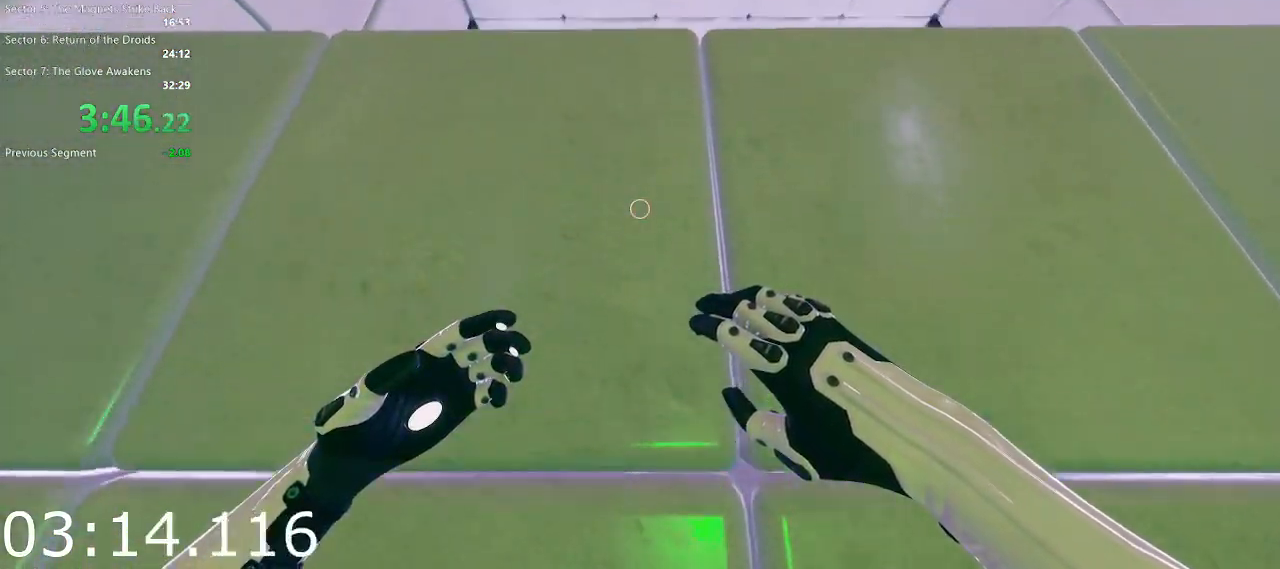
{"keys": ["w"], "mouse": [], "events": [[150, "w", "down"], [250, "space", "down"], [433, "space", "up"]]}
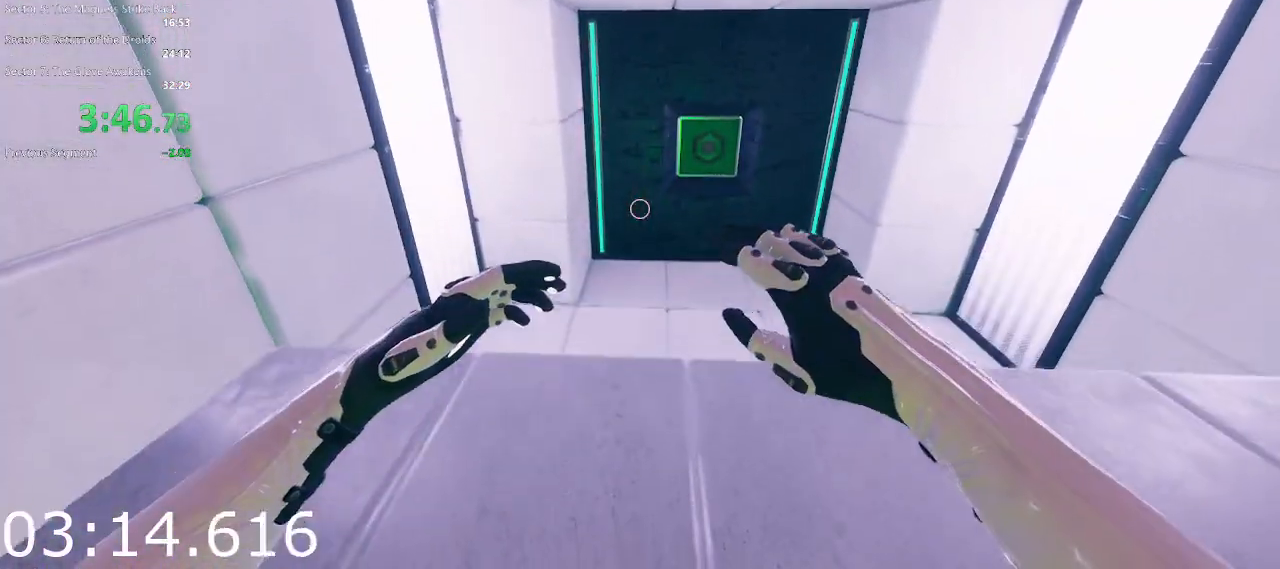
{"keys": ["space", "w"], "mouse": [], "events": [[450, "space", "down"]]}
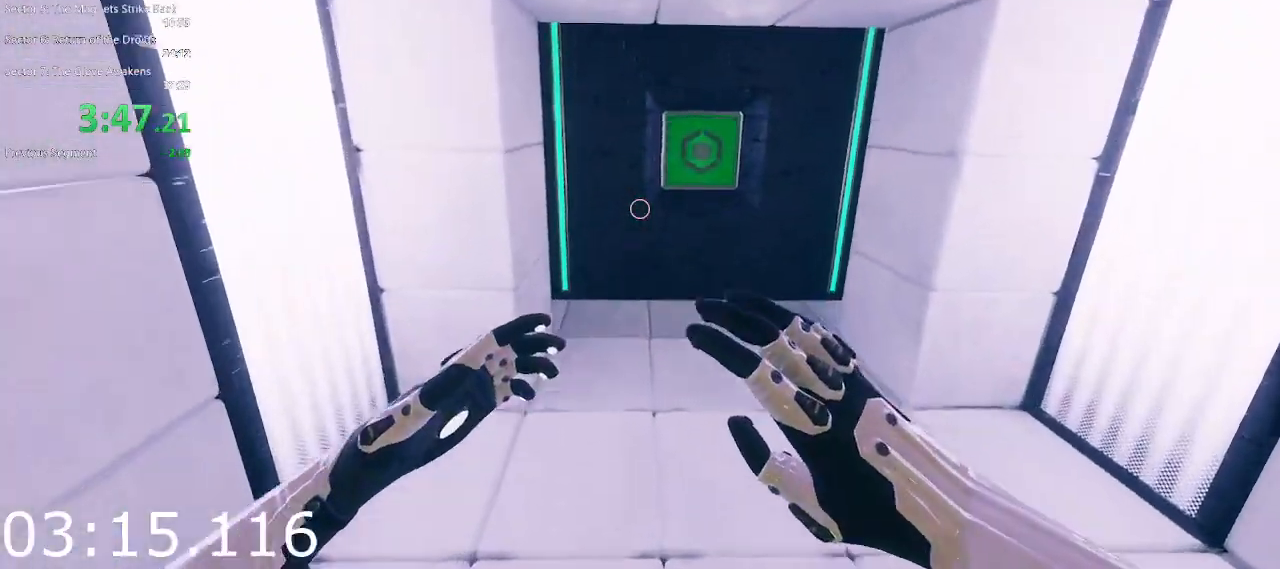
{"keys": ["w"], "mouse": [], "events": [[100, "space", "up"]]}
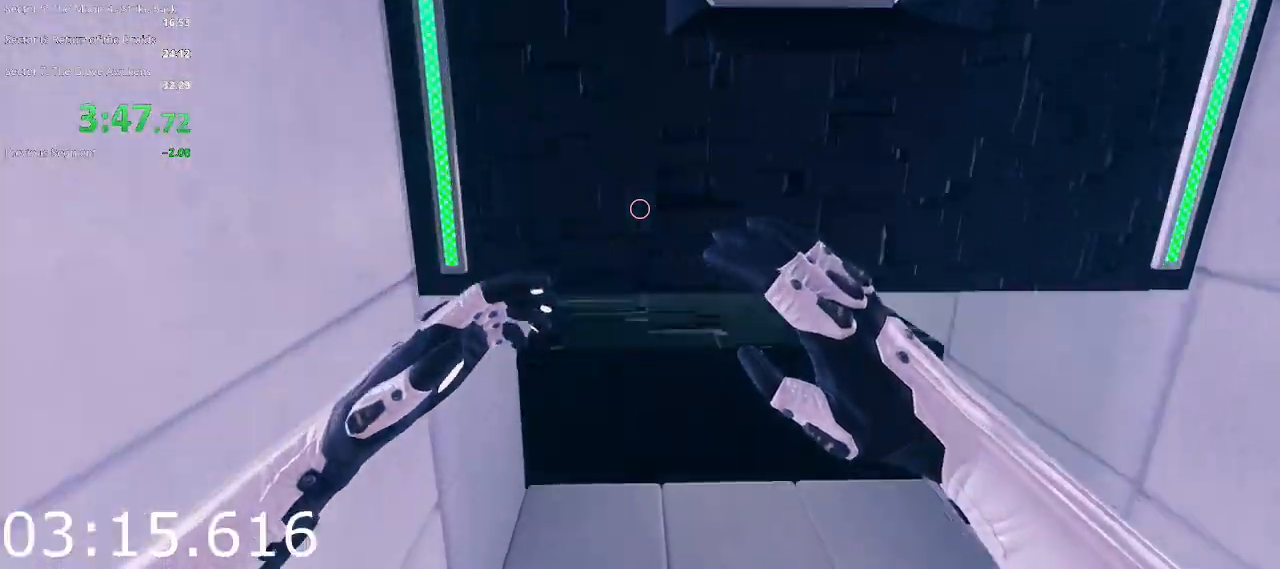
{"keys": ["w"], "mouse": [], "events": []}
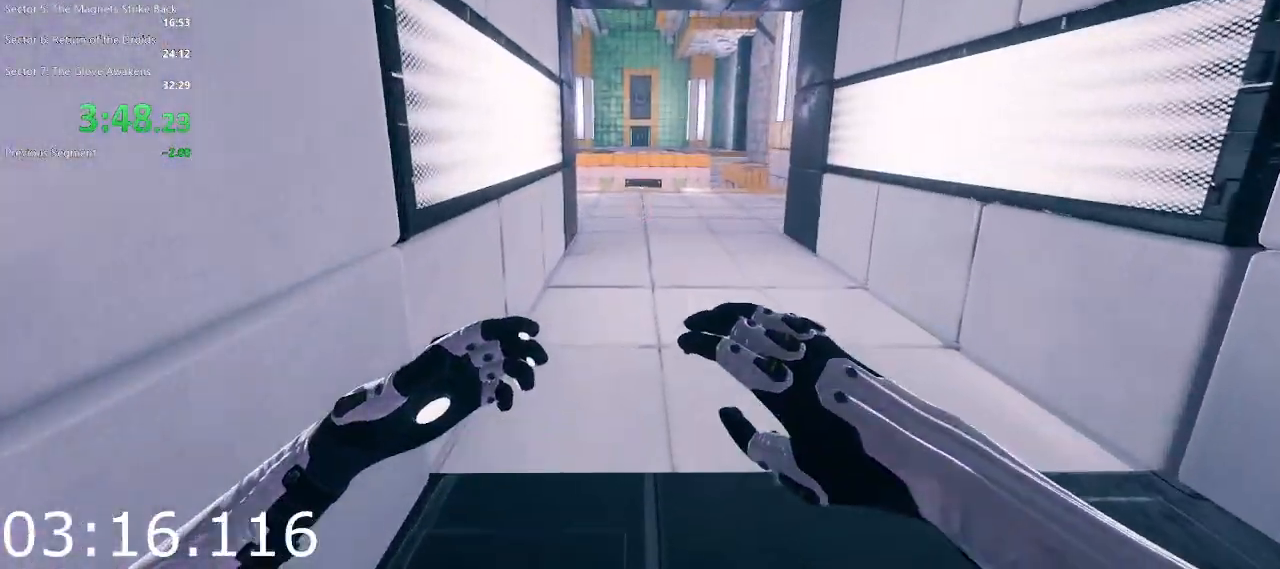
{"keys": ["w"], "mouse": [], "events": [[350, "space", "down"], [500, "space", "up"]]}
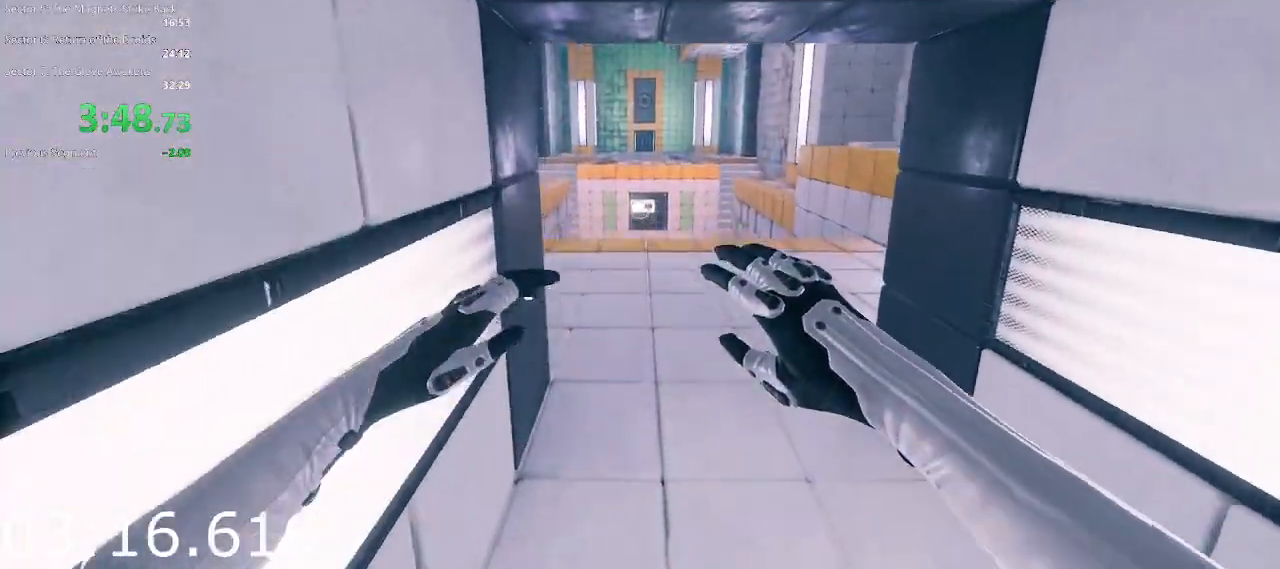
{"keys": ["w"], "mouse": [], "events": []}
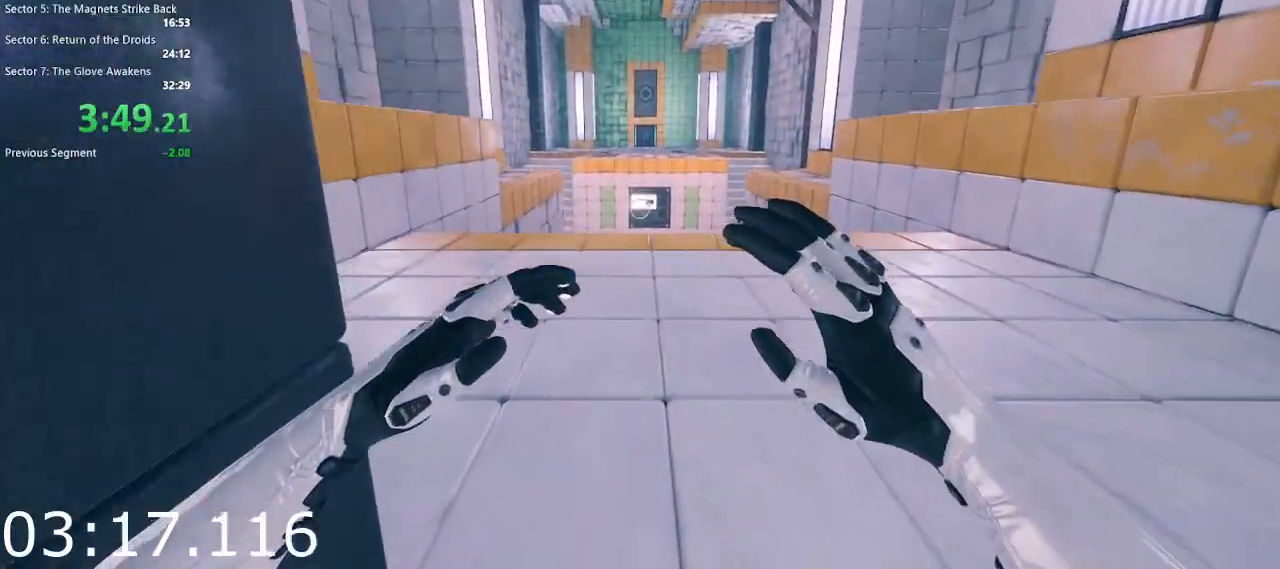
{"keys": ["w"], "mouse": [], "events": [[100, "space", "down"], [250, "space", "up"]]}
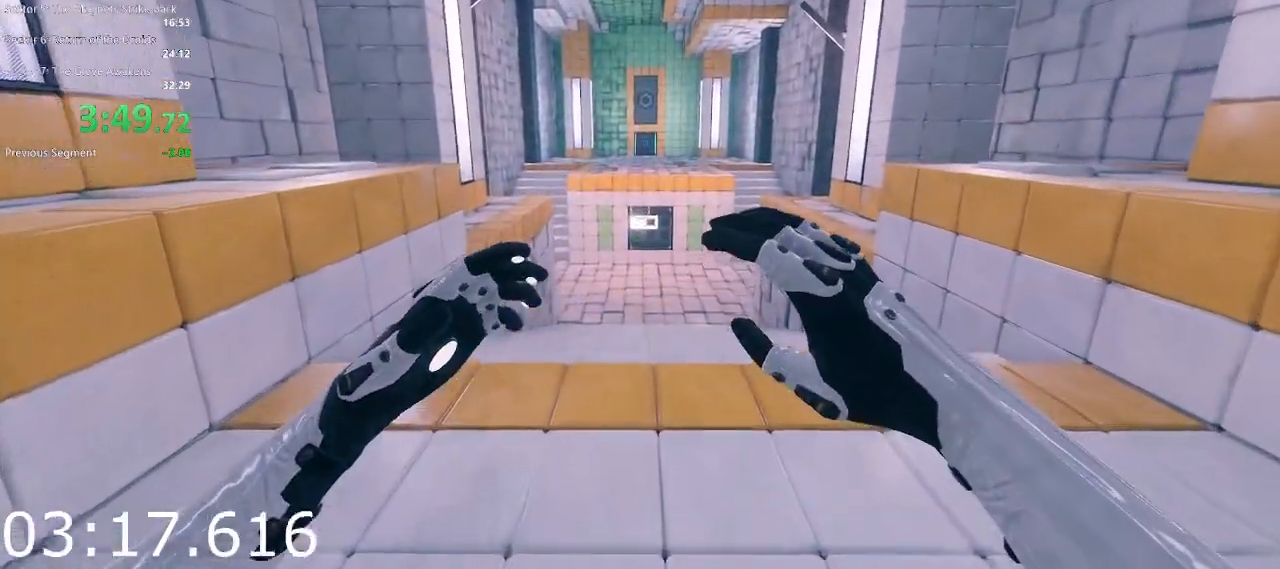
{"keys": ["space", "w"], "mouse": [], "events": [[400, "space", "down"]]}
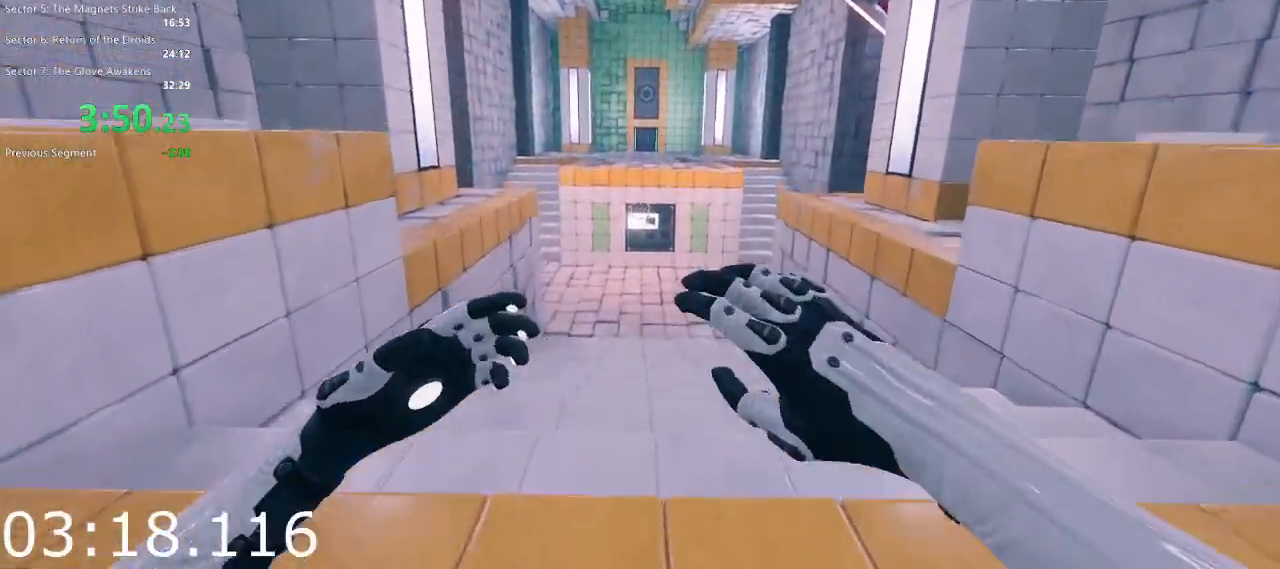
{"keys": ["w"], "mouse": [], "events": [[50, "space", "up"]]}
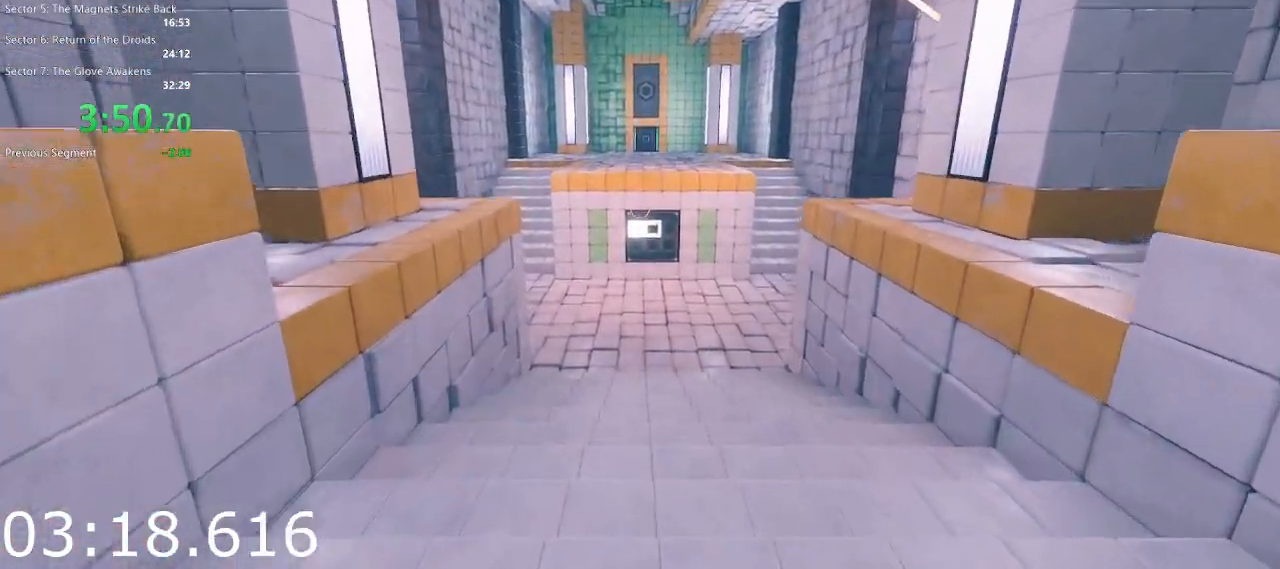
{"keys": ["w"], "mouse": [], "events": [[250, "space", "down"], [433, "space", "up"]]}
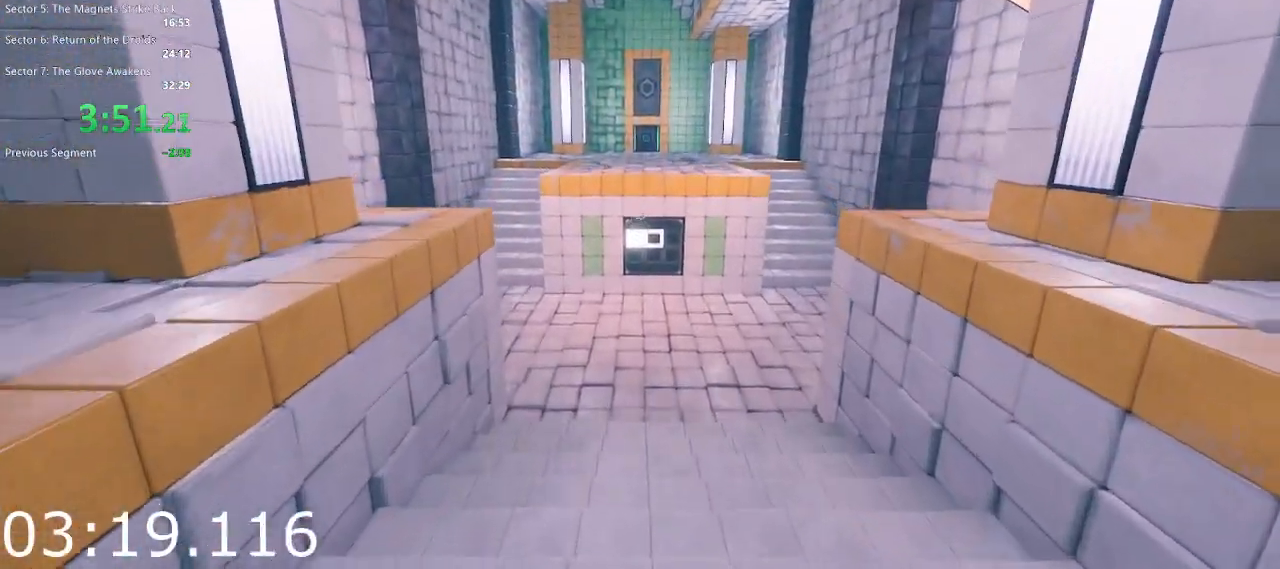
{"keys": ["w"], "mouse": [], "events": []}
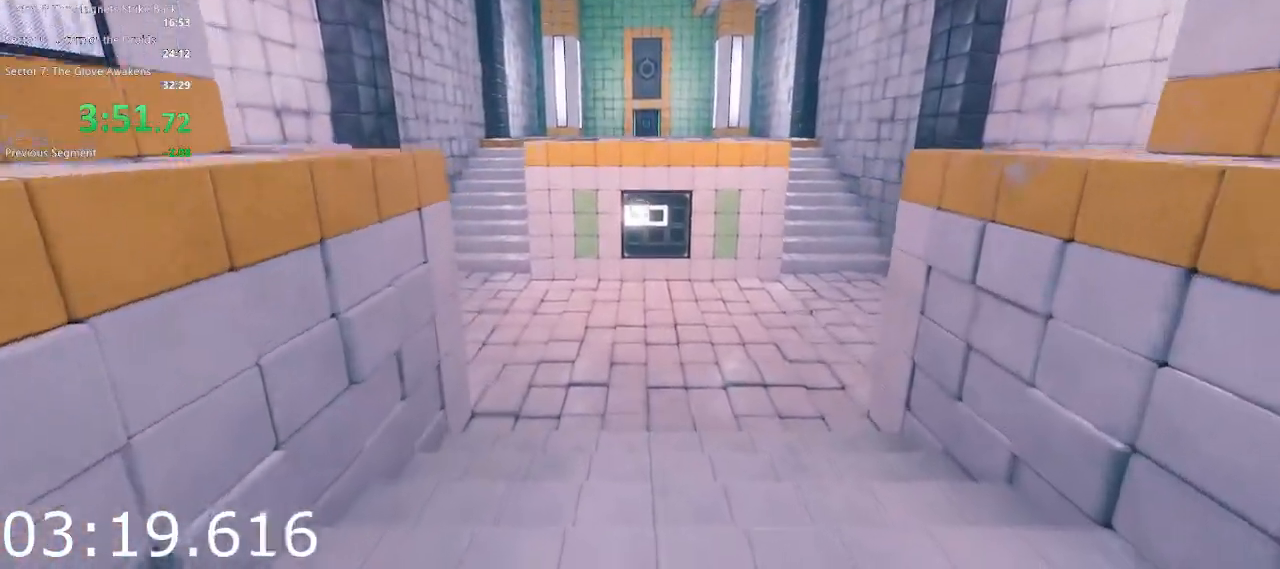
{"keys": ["w"], "mouse": [], "events": [[283, "space", "down"], [367, "space", "up"]]}
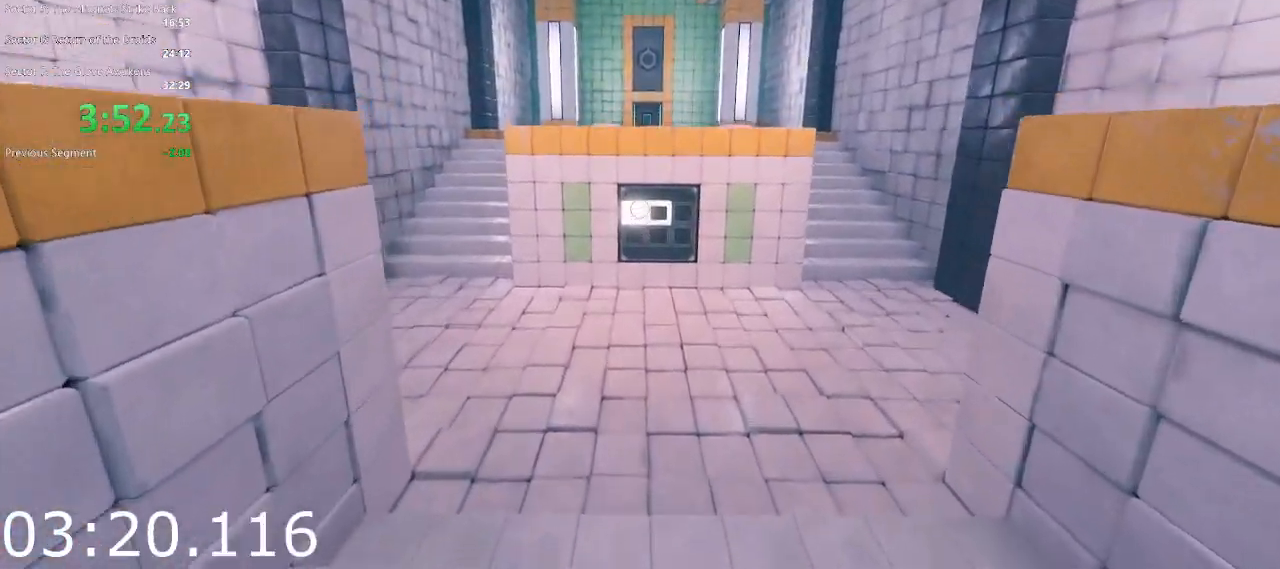
{"keys": ["w"], "mouse": [], "events": []}
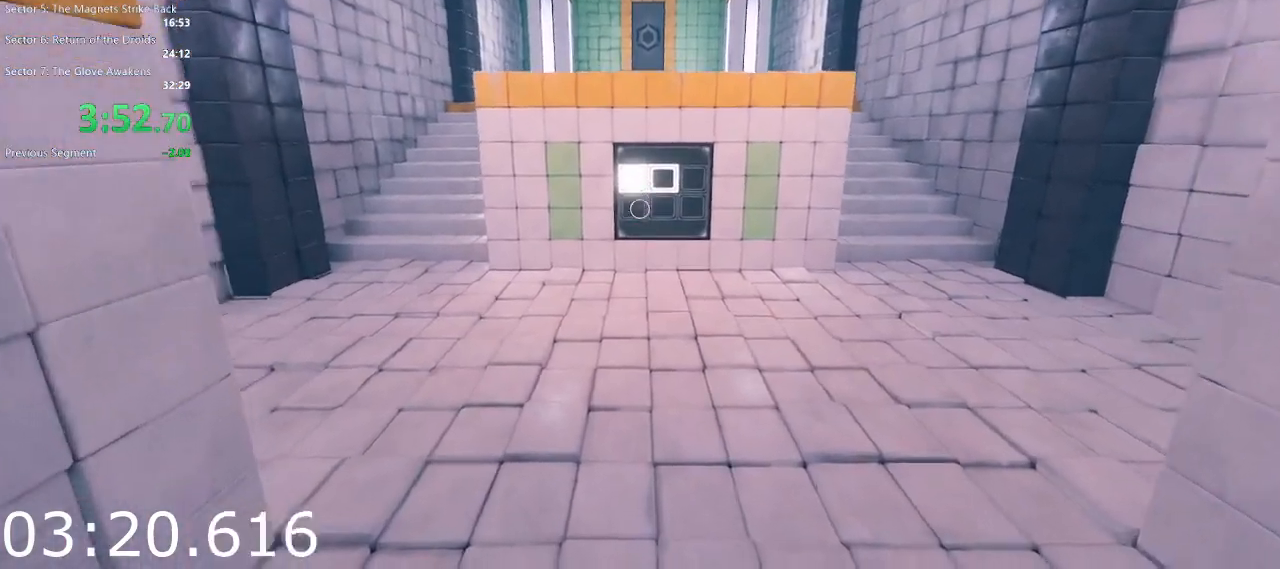
{"keys": ["w"], "mouse": [], "events": [[267, "space", "down"], [400, "space", "up"]]}
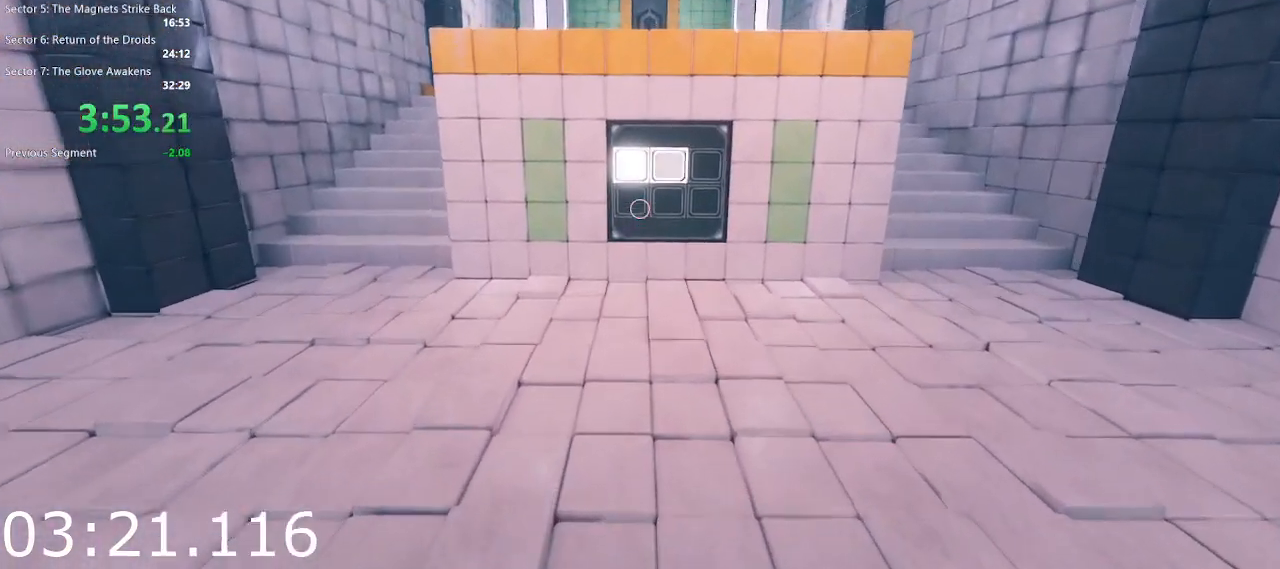
{"keys": ["w"], "mouse": [], "events": []}
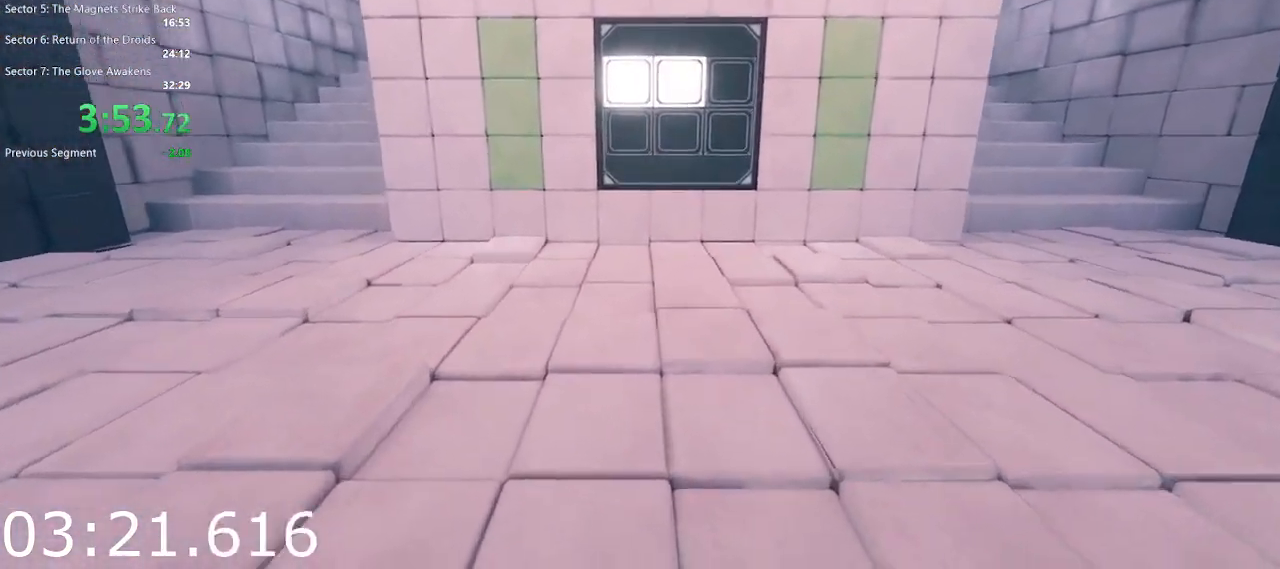
{"keys": ["w"], "mouse": [], "events": []}
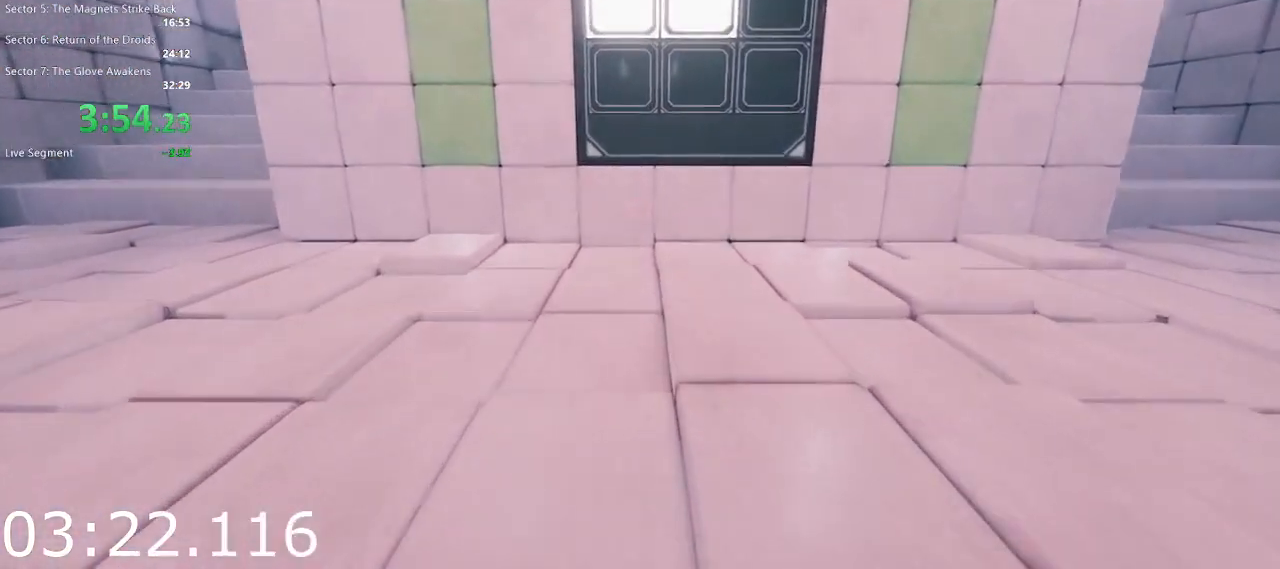
{"keys": ["w"], "mouse": [], "events": []}
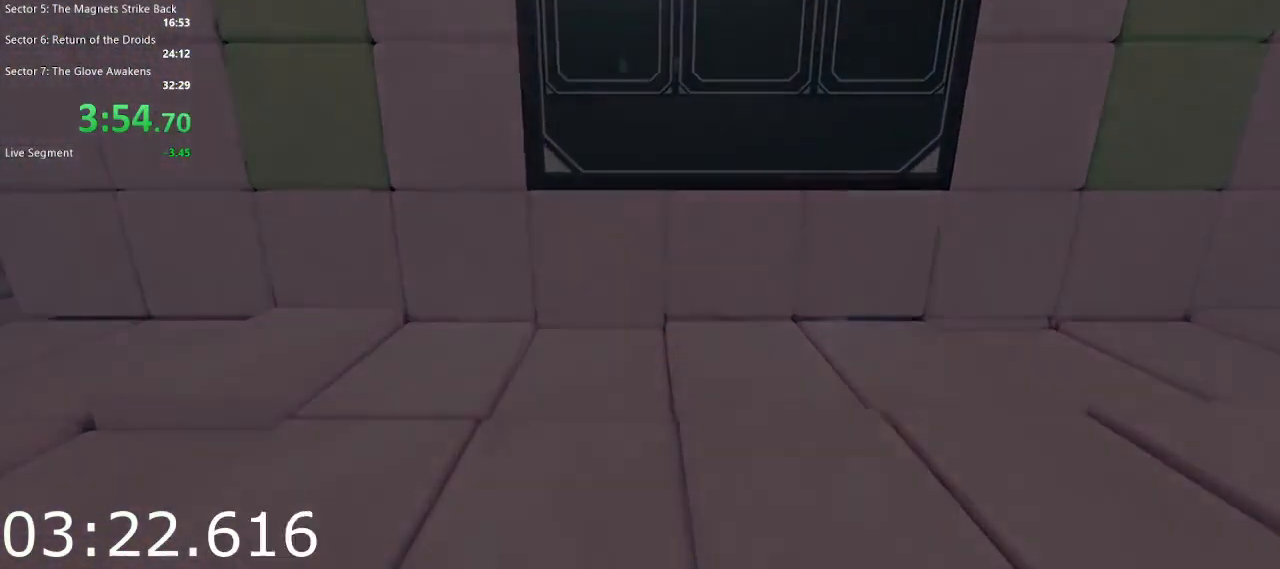
{"keys": ["d", "w"], "mouse": [], "events": [[183, "w", "up"], [417, "d", "down"], [467, "w", "down"]]}
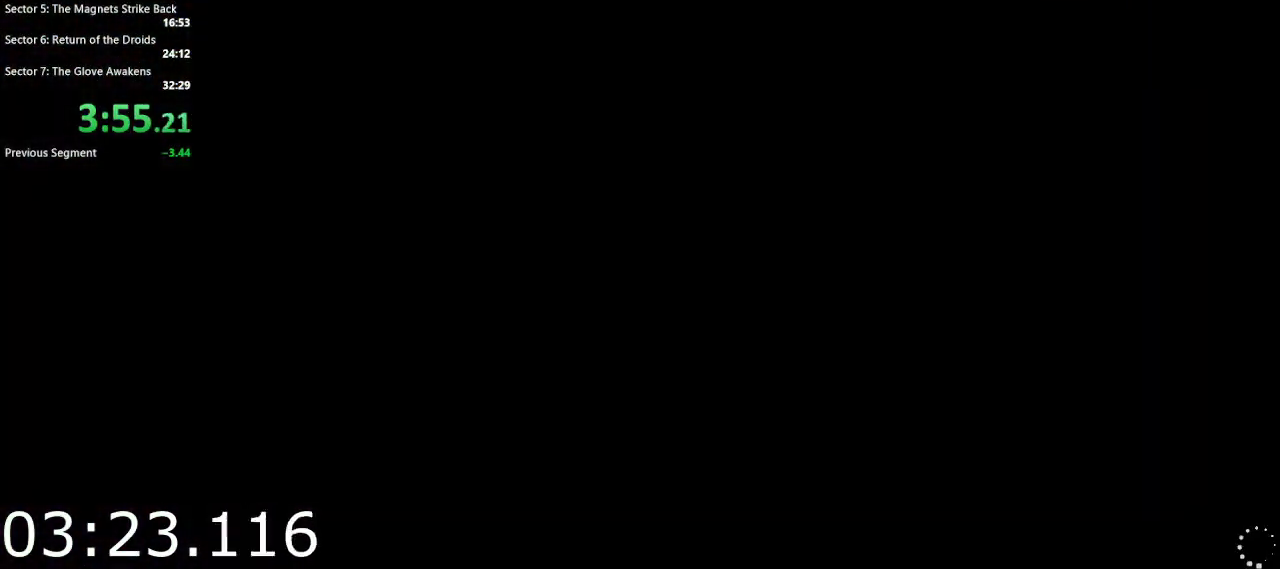
{"keys": ["d", "w"], "mouse": [], "events": [[50, "w", "up"], [200, "w", "down"], [300, "w", "up"], [383, "w", "down"]]}
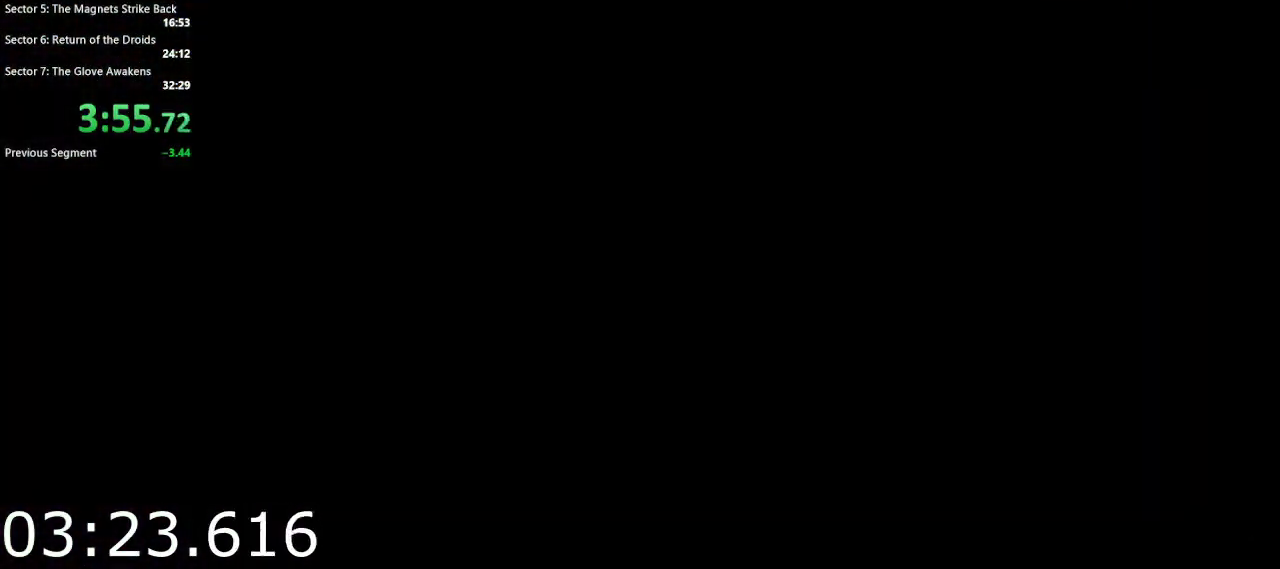
{"keys": ["d", "w"], "mouse": [], "events": [[33, "w", "up"], [117, "w", "down"]]}
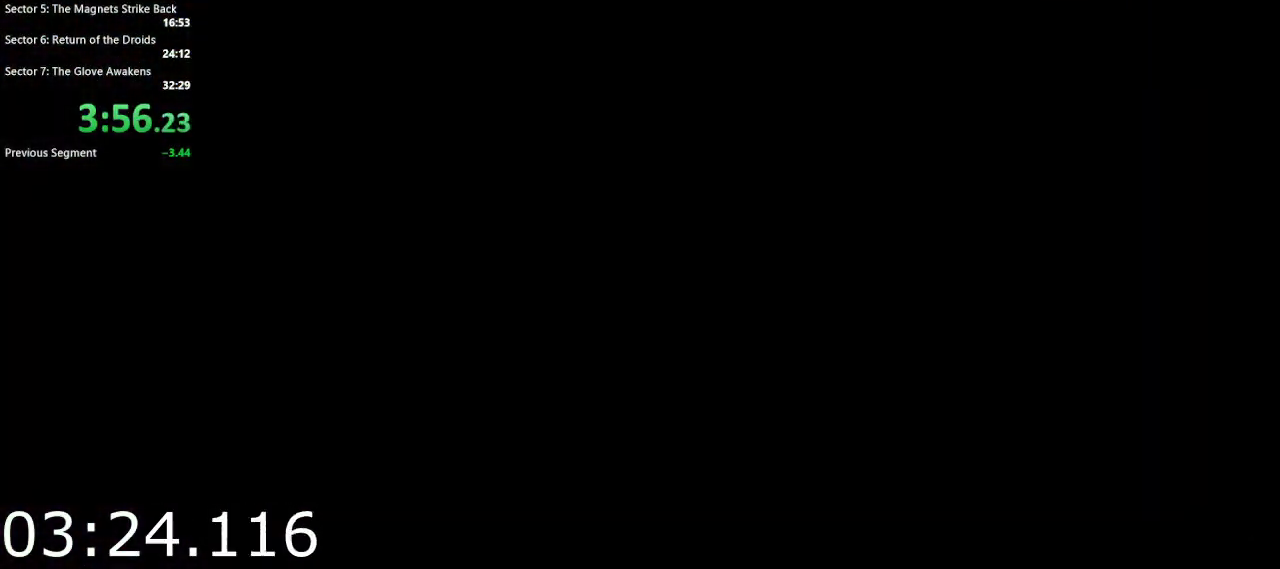
{"keys": ["d", "w"], "mouse": [], "events": []}
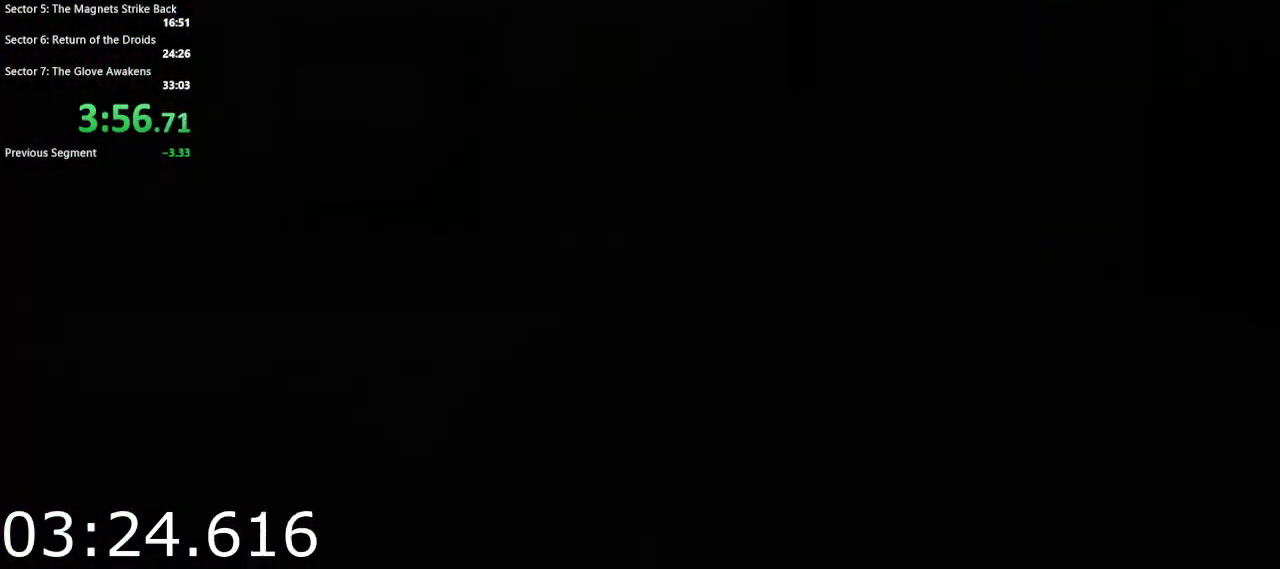
{"keys": ["d", "w"], "mouse": [], "events": []}
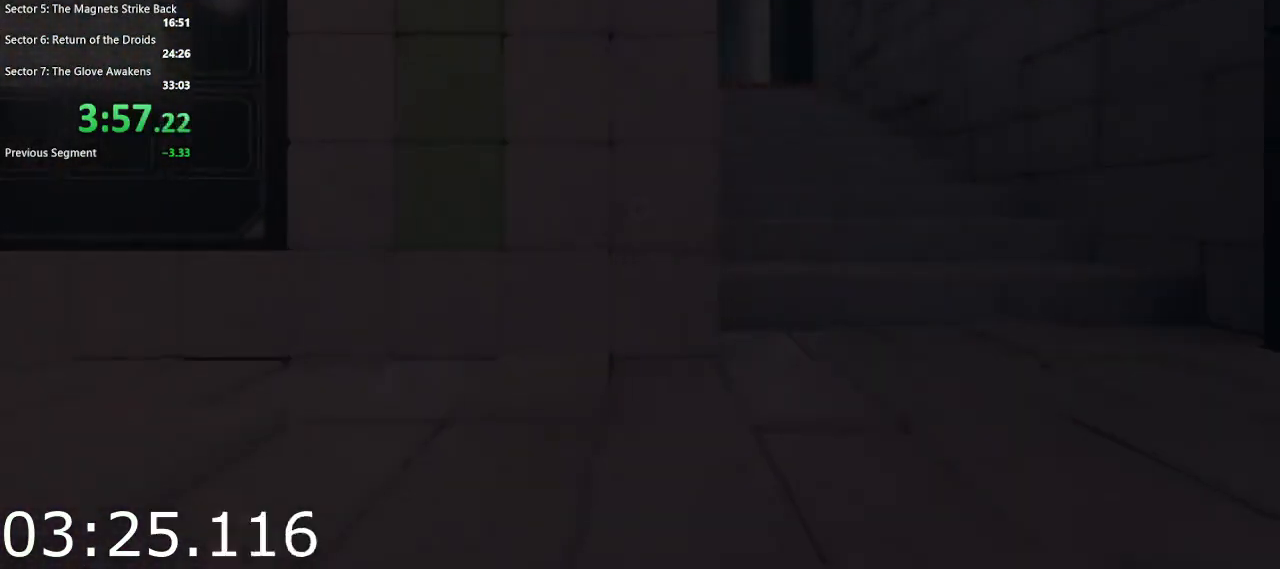
{"keys": ["w"], "mouse": [], "events": [[300, "d", "up"]]}
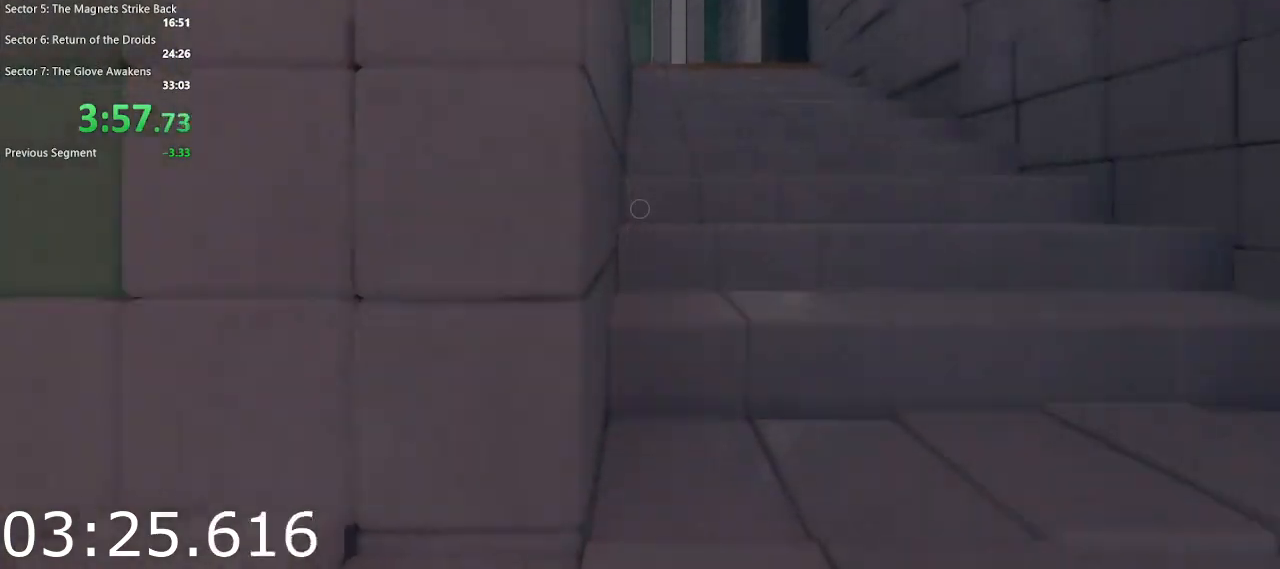
{"keys": ["w"], "mouse": [], "events": [[50, "d", "down"], [283, "d", "up"]]}